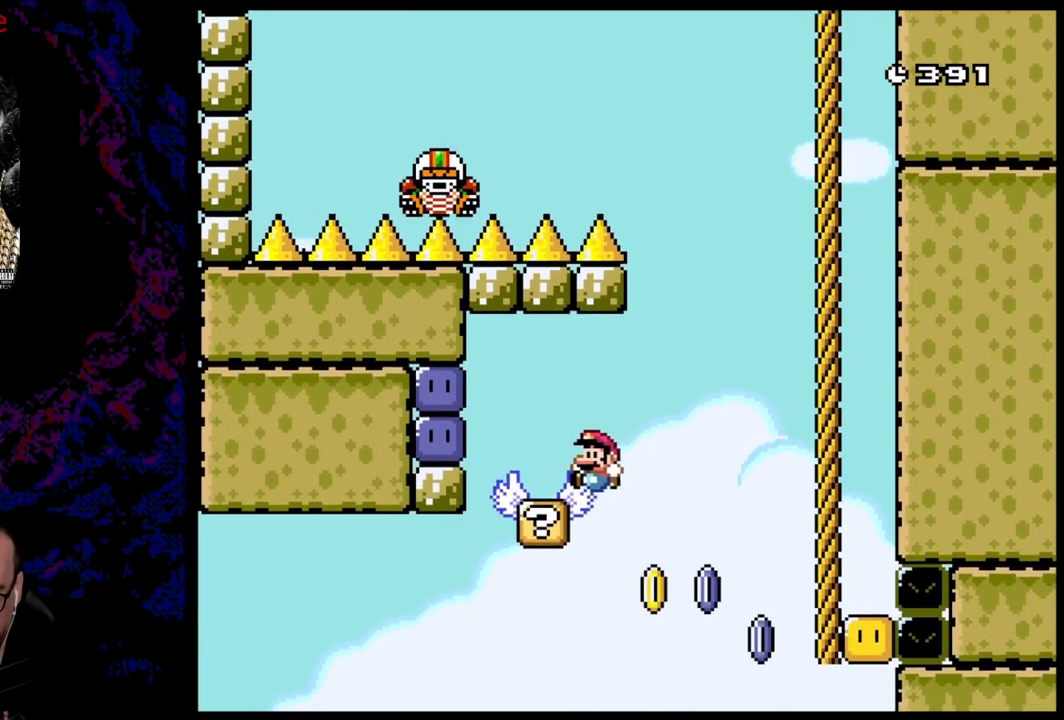
Gameplay with a controller (Nintendo layout); each line is a JSON object with the inputs held at the frame after it. "events" lists button and stick changes between this image and that frame as [ms after this image, input, new state], when the widget could be followed in between. Not read: L3 R3.
{"buttons": ["Y"], "events": [[83, "DPAD_LEFT", "up"], [83, "DPAD_RIGHT", "down"], [183, "B", "up"], [250, "DPAD_RIGHT", "up"]]}
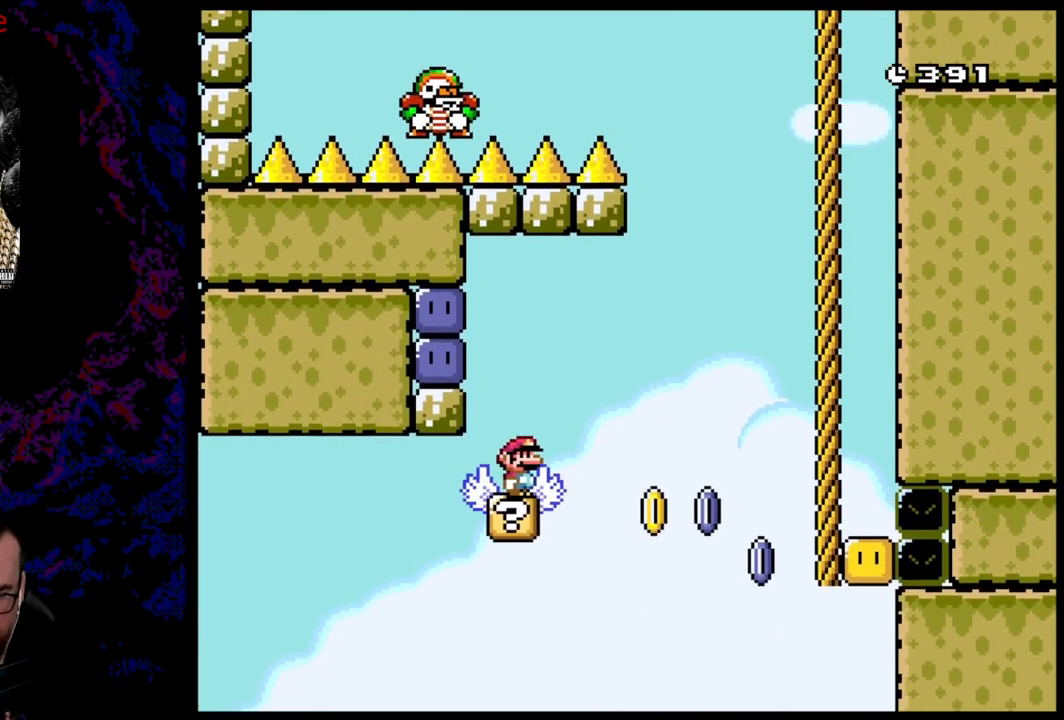
{"buttons": ["B", "Y", "DPAD_LEFT"], "events": [[317, "B", "down"], [450, "DPAD_LEFT", "down"]]}
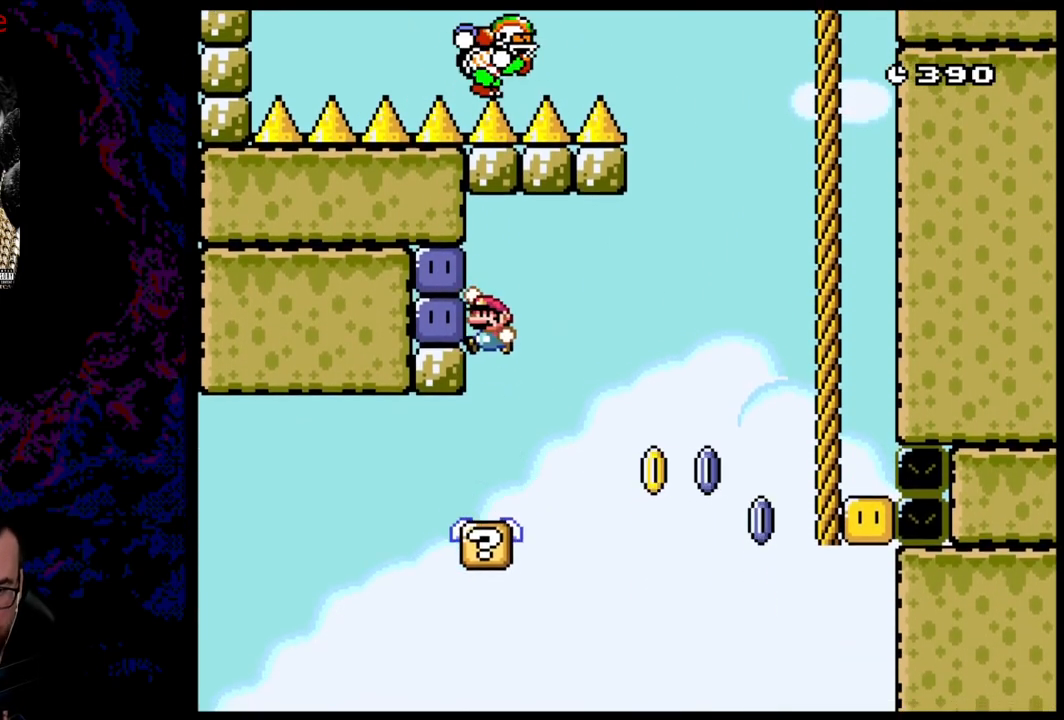
{"buttons": ["B", "Y", "DPAD_RIGHT"], "events": [[100, "Y", "up"], [233, "Y", "down"], [267, "DPAD_LEFT", "up"], [400, "DPAD_RIGHT", "down"]]}
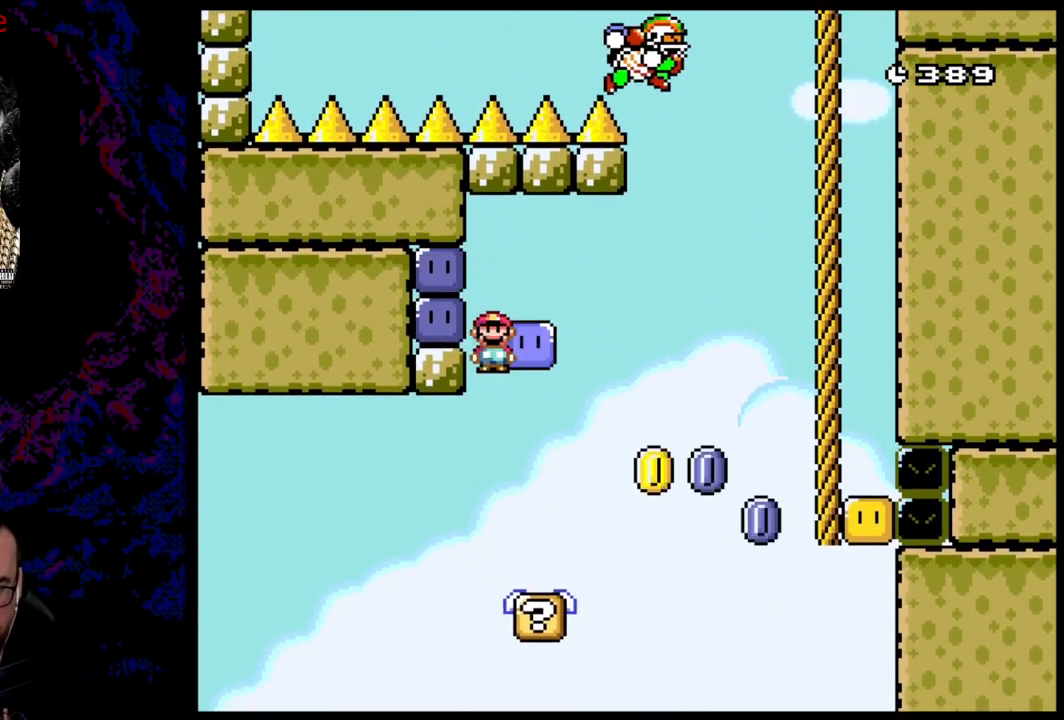
{"buttons": ["B", "Y"], "events": [[33, "Y", "up"], [150, "Y", "down"], [183, "DPAD_DOWN", "down"], [200, "DPAD_DOWN", "up"], [200, "DPAD_LEFT", "down"], [200, "DPAD_RIGHT", "up"], [350, "DPAD_LEFT", "up"]]}
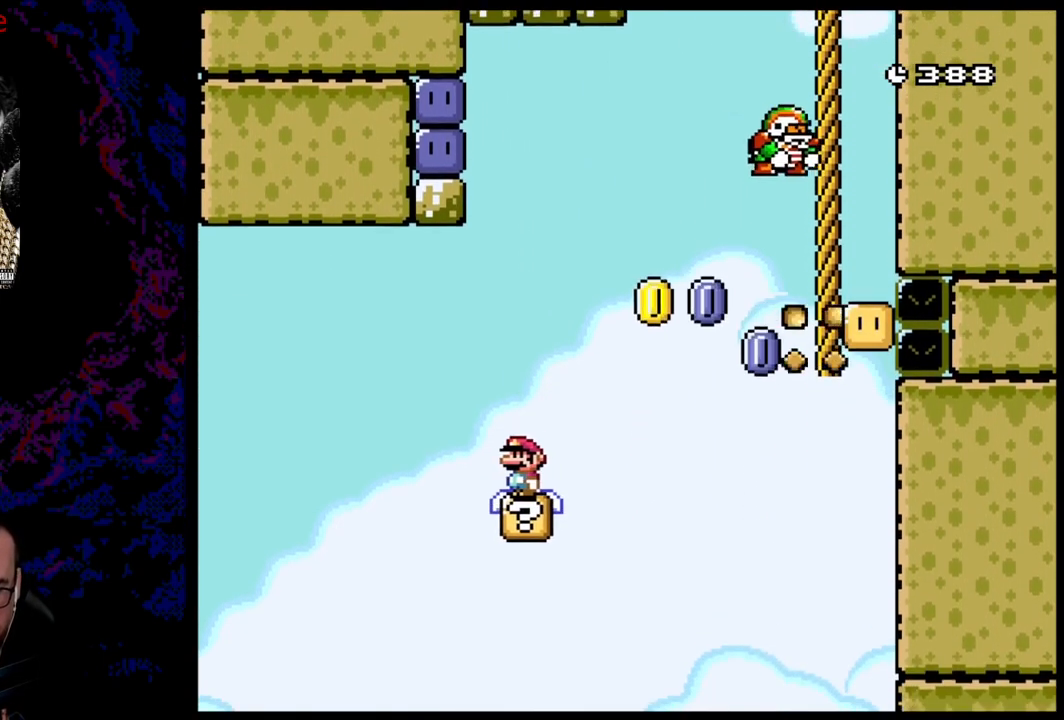
{"buttons": ["Y"], "events": [[233, "B", "up"]]}
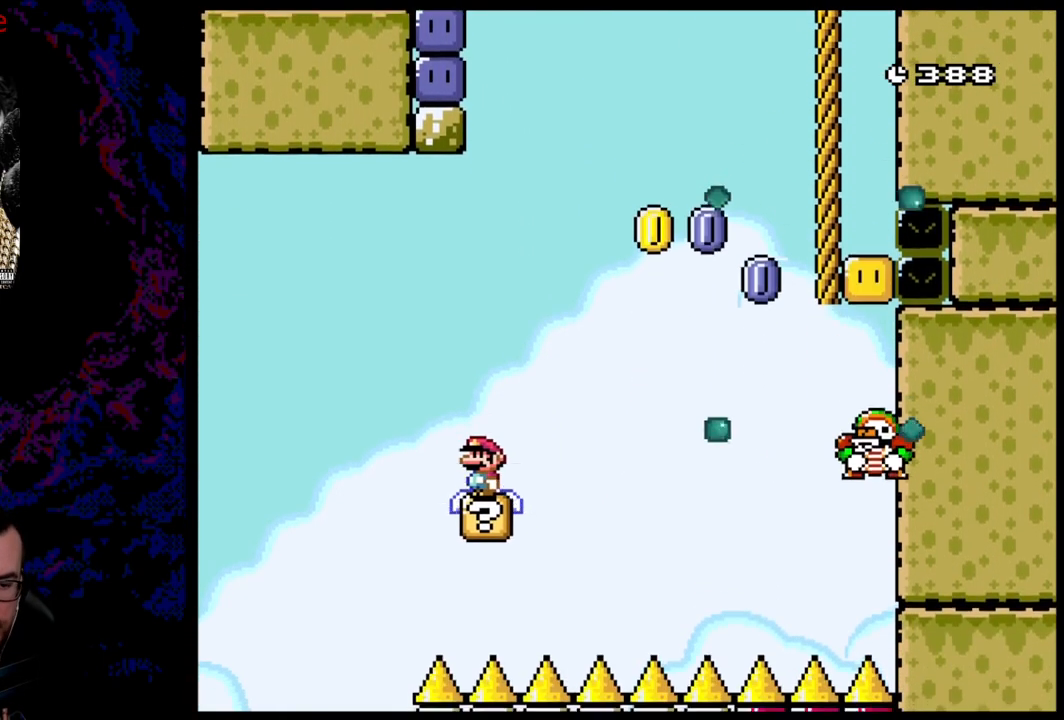
{"buttons": ["Y"], "events": []}
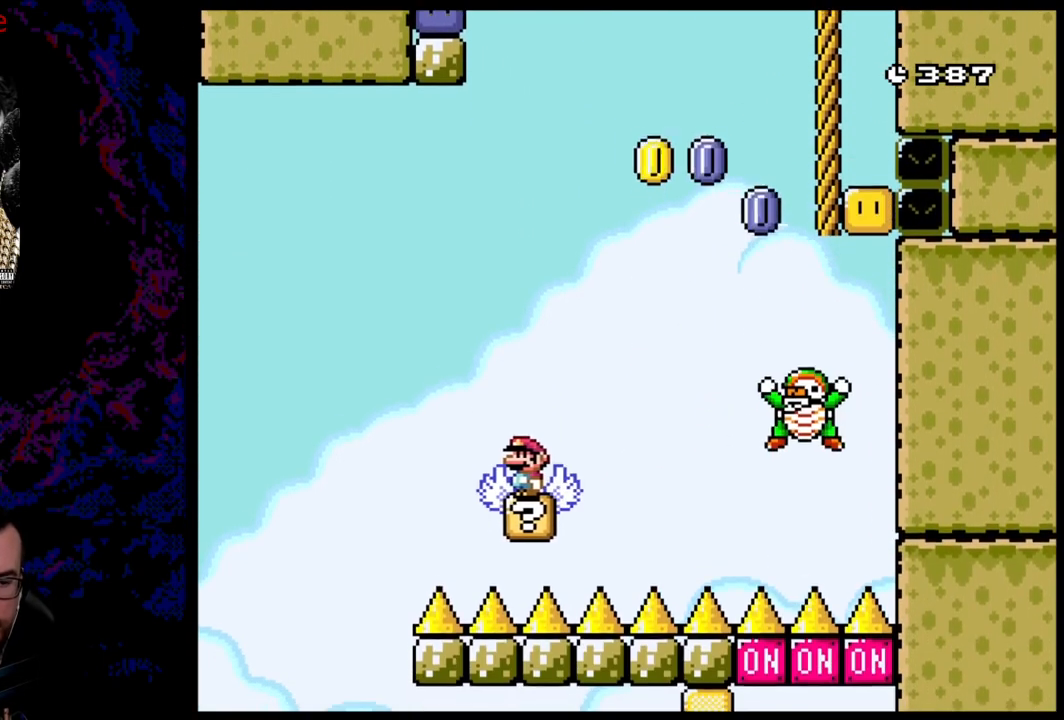
{"buttons": ["B", "Y"], "events": [[83, "DPAD_LEFT", "down"], [200, "B", "down"], [300, "DPAD_LEFT", "up"]]}
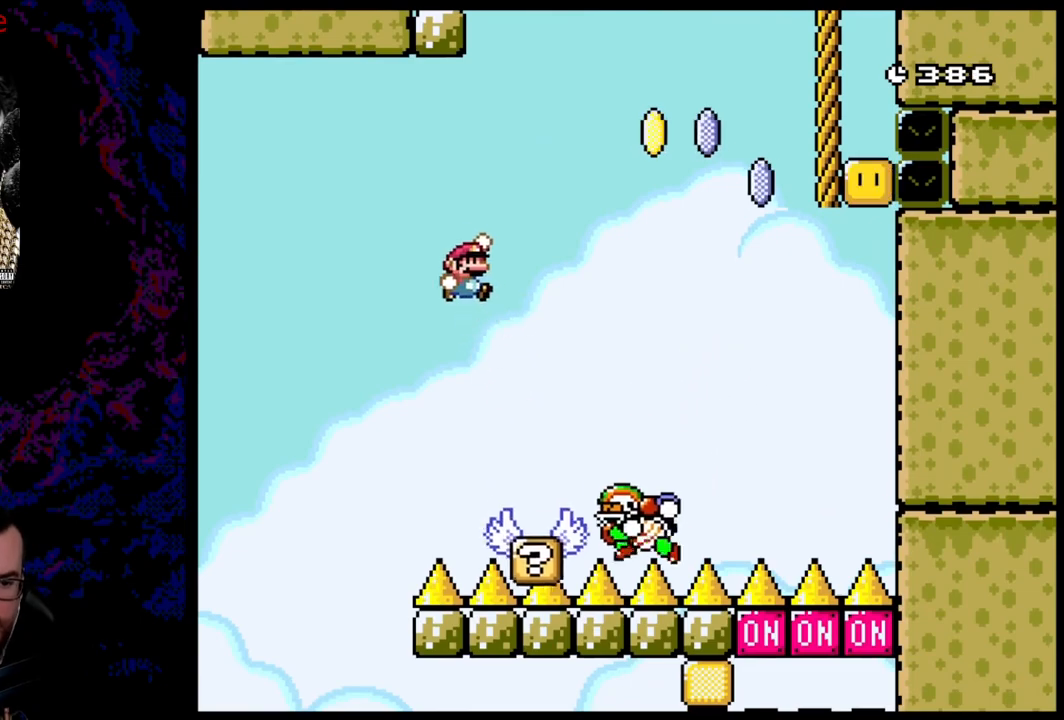
{"buttons": ["B", "Y", "DPAD_LEFT"], "events": [[17, "DPAD_RIGHT", "down"], [50, "B", "up"], [317, "B", "down"], [333, "DPAD_DOWN", "down"], [333, "DPAD_LEFT", "down"], [333, "DPAD_RIGHT", "up"], [350, "DPAD_DOWN", "up"]]}
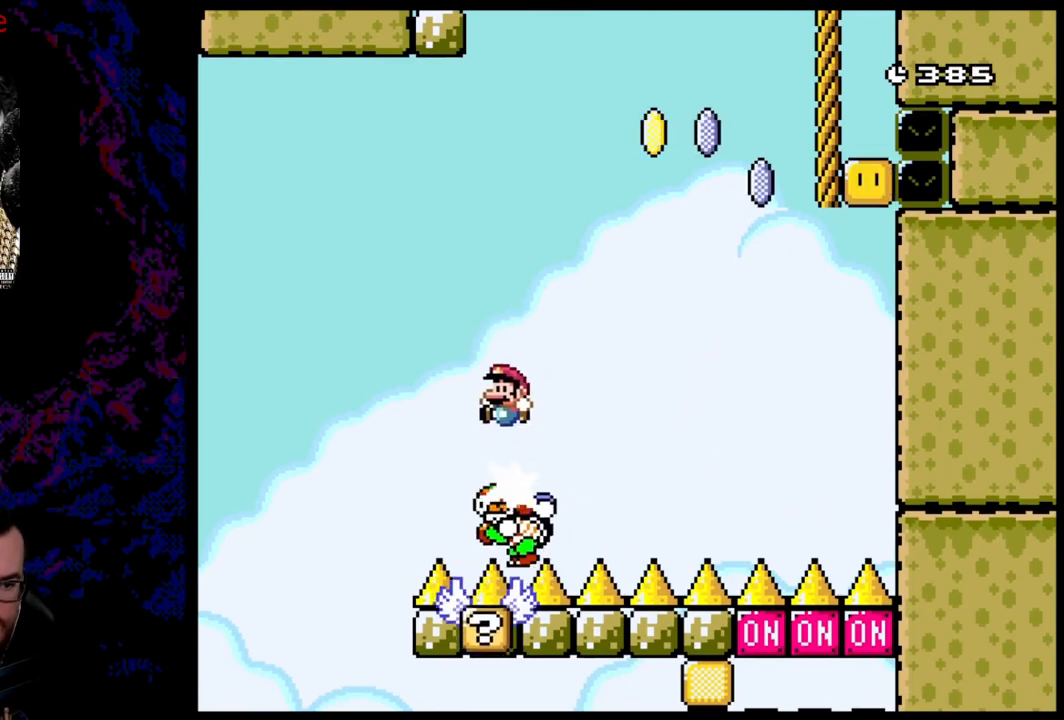
{"buttons": ["B", "Y", "DPAD_LEFT"], "events": []}
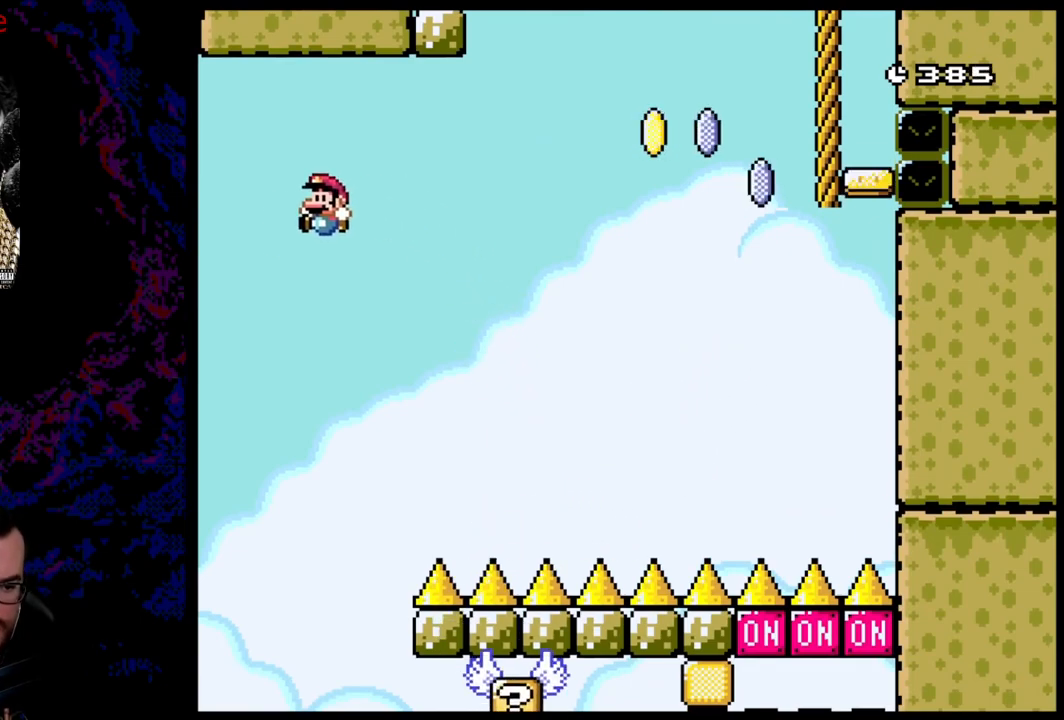
{"buttons": ["B", "Y", "DPAD_RIGHT"], "events": [[17, "DPAD_LEFT", "up"], [117, "DPAD_RIGHT", "down"], [283, "DPAD_RIGHT", "up"], [300, "DPAD_RIGHT", "down"]]}
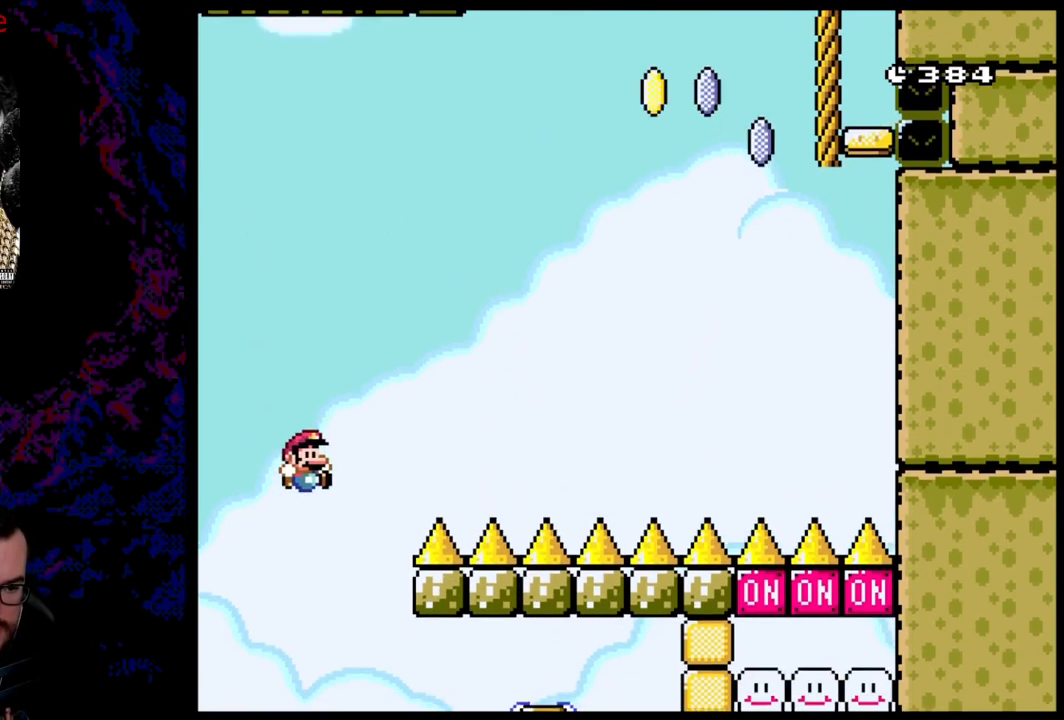
{"buttons": ["B", "Y", "DPAD_LEFT"], "events": [[433, "DPAD_RIGHT", "up"], [433, "DPAD_UP", "down"], [450, "DPAD_LEFT", "down"], [450, "DPAD_UP", "up"]]}
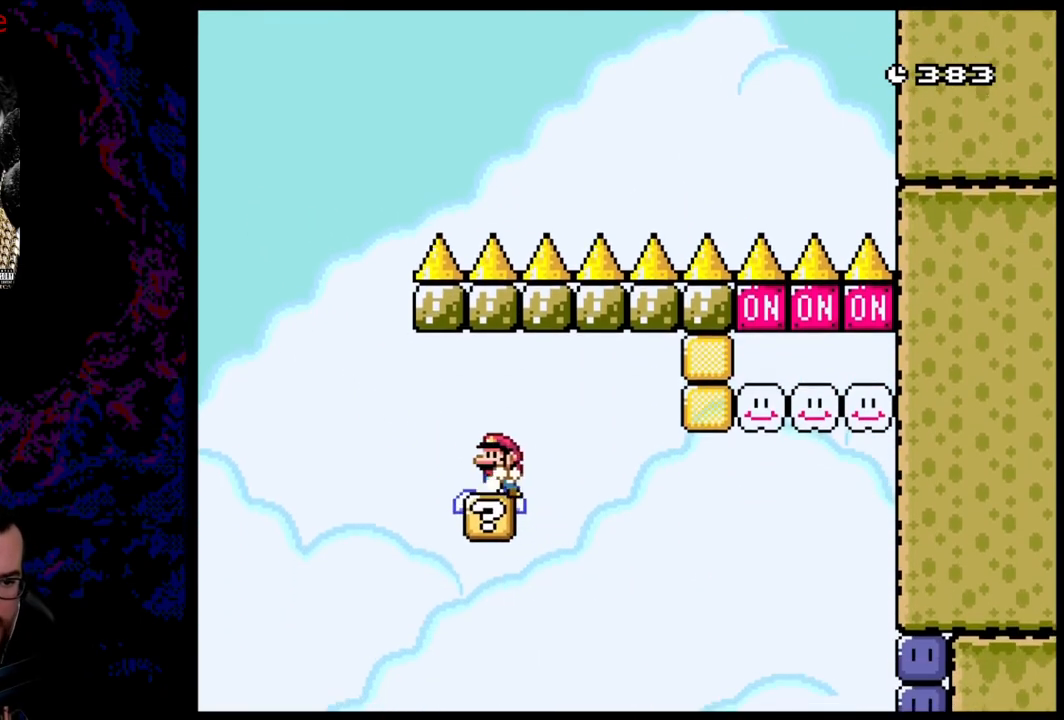
{"buttons": ["Y"], "events": [[100, "DPAD_LEFT", "up"], [250, "B", "up"]]}
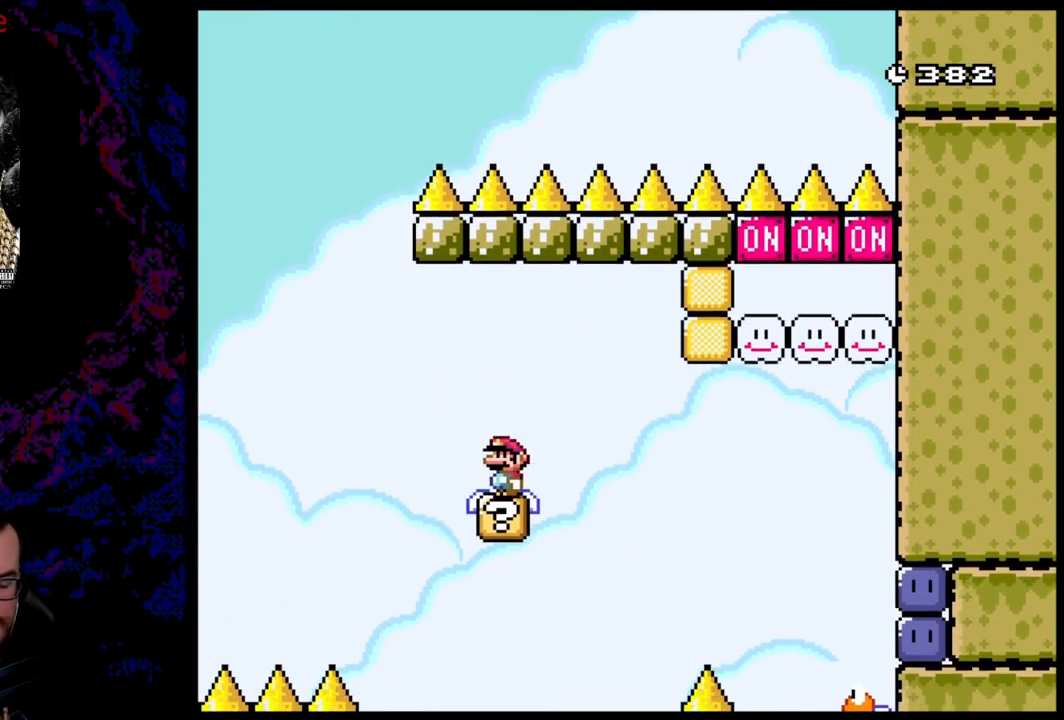
{"buttons": ["Y", "DPAD_RIGHT"], "events": [[217, "DPAD_RIGHT", "down"], [267, "B", "down"], [367, "B", "up"]]}
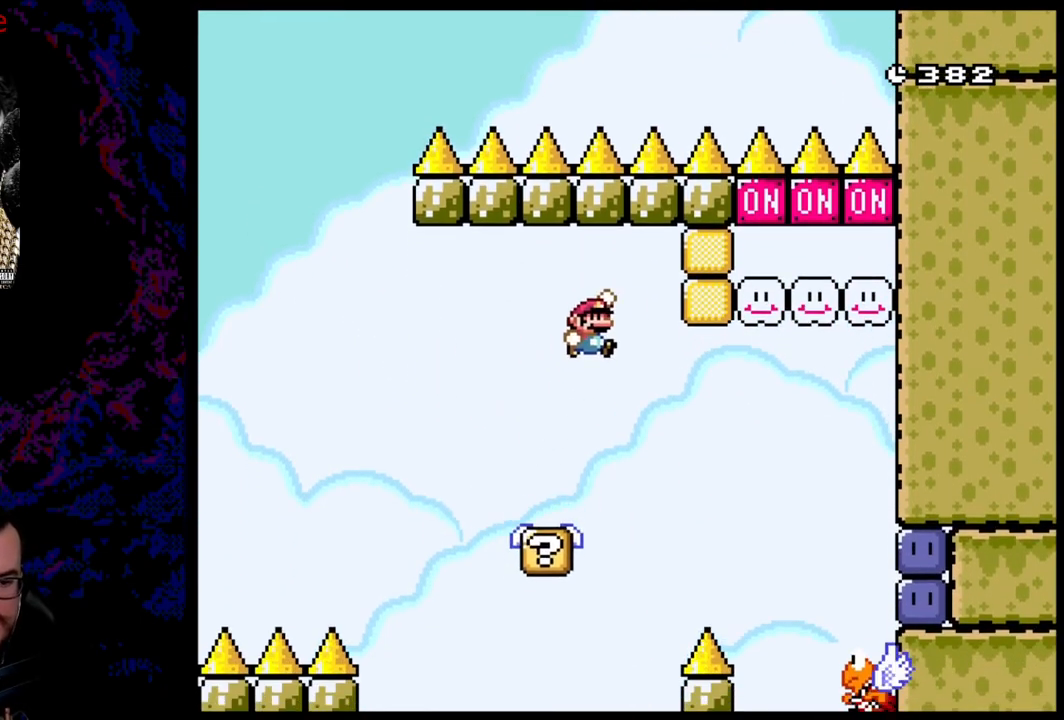
{"buttons": ["B", "Y", "DPAD_RIGHT"], "events": [[83, "B", "down"]]}
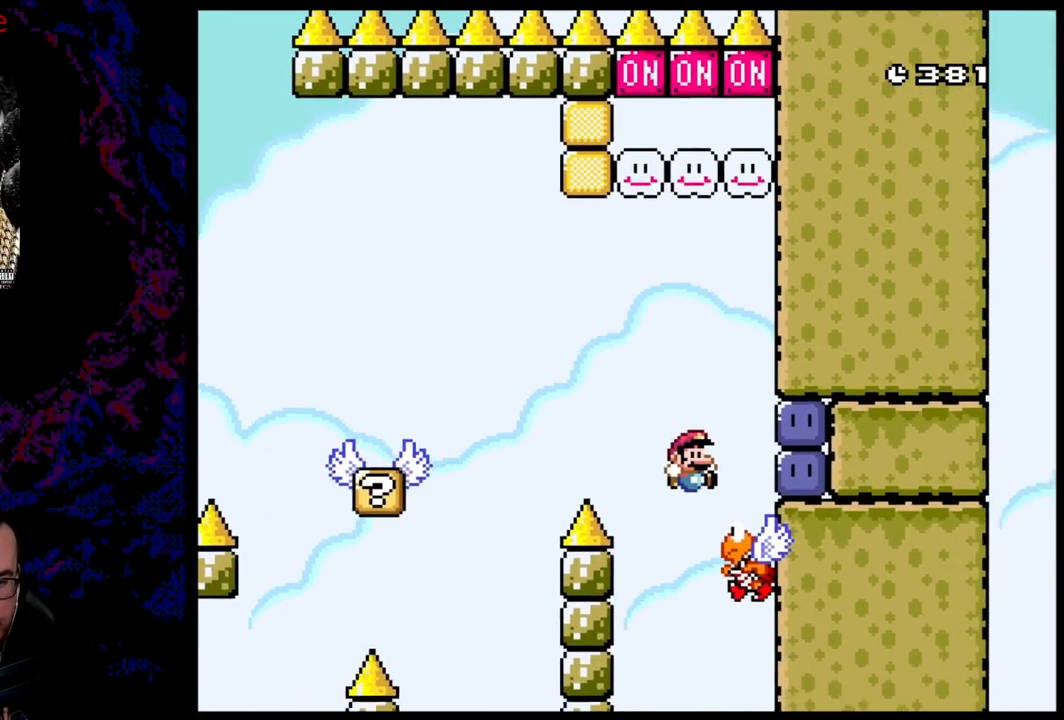
{"buttons": ["B", "Y", "DPAD_UP", "DPAD_LEFT"], "events": [[183, "Y", "up"], [267, "Y", "down"], [300, "DPAD_RIGHT", "up"], [300, "DPAD_UP", "down"], [317, "DPAD_LEFT", "down"], [383, "Y", "up"], [483, "Y", "down"]]}
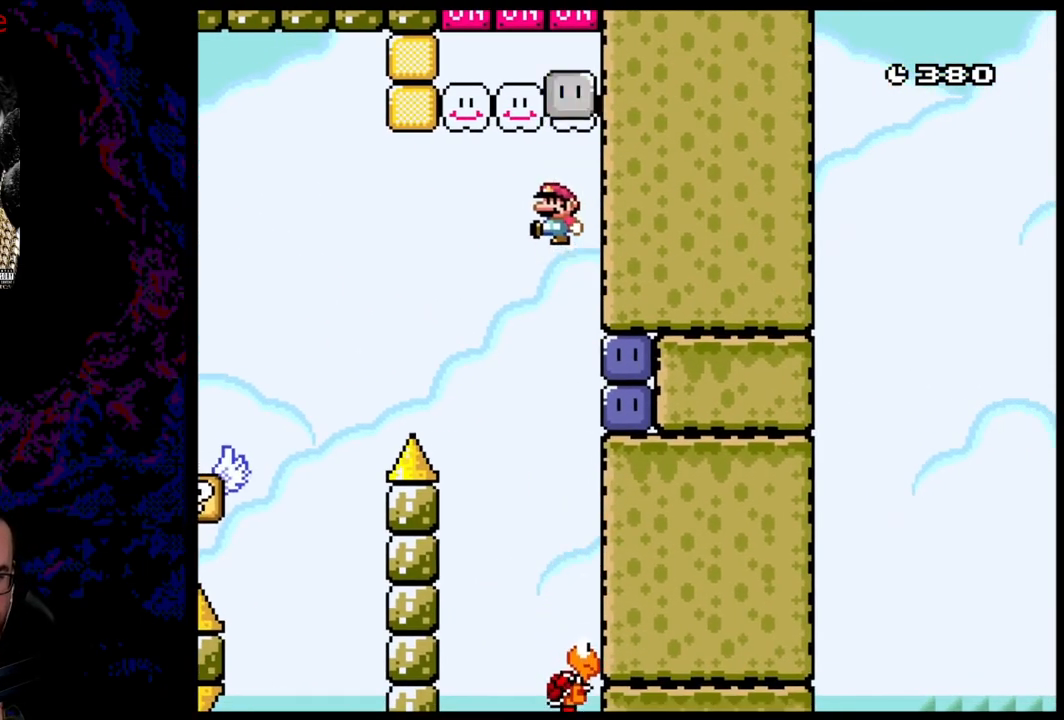
{"buttons": ["B", "Y", "DPAD_UP", "DPAD_LEFT"], "events": []}
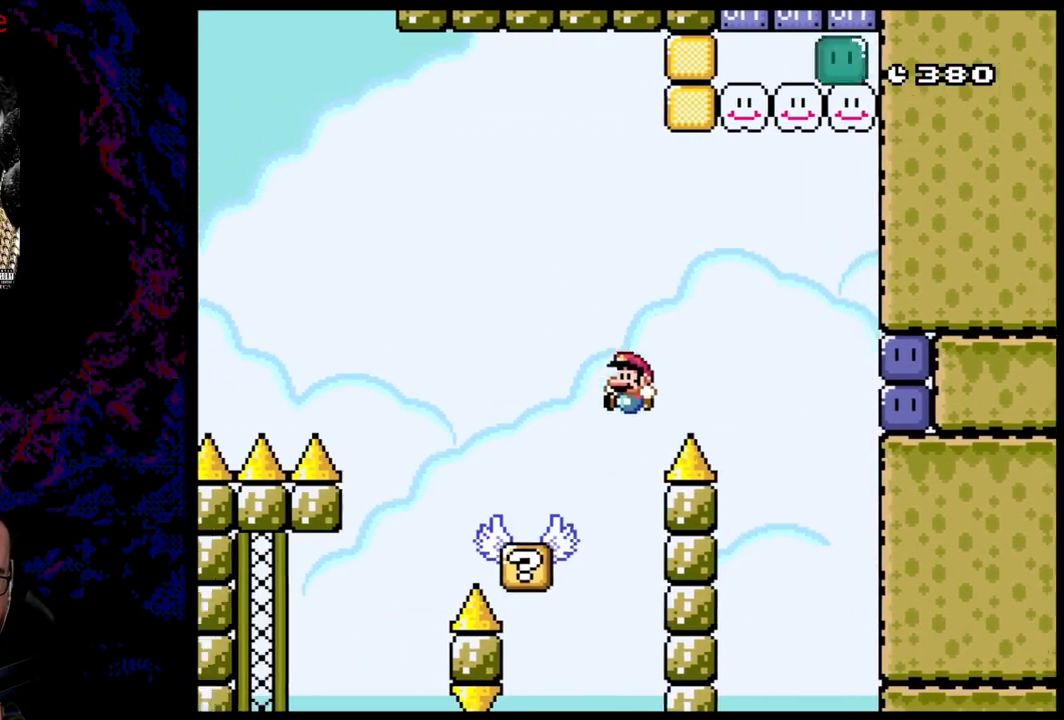
{"buttons": ["B", "Y", "DPAD_RIGHT"], "events": [[133, "DPAD_LEFT", "up"], [133, "DPAD_RIGHT", "down"], [150, "DPAD_UP", "up"], [283, "DPAD_RIGHT", "up"], [367, "B", "up"], [467, "B", "down"], [483, "DPAD_RIGHT", "down"]]}
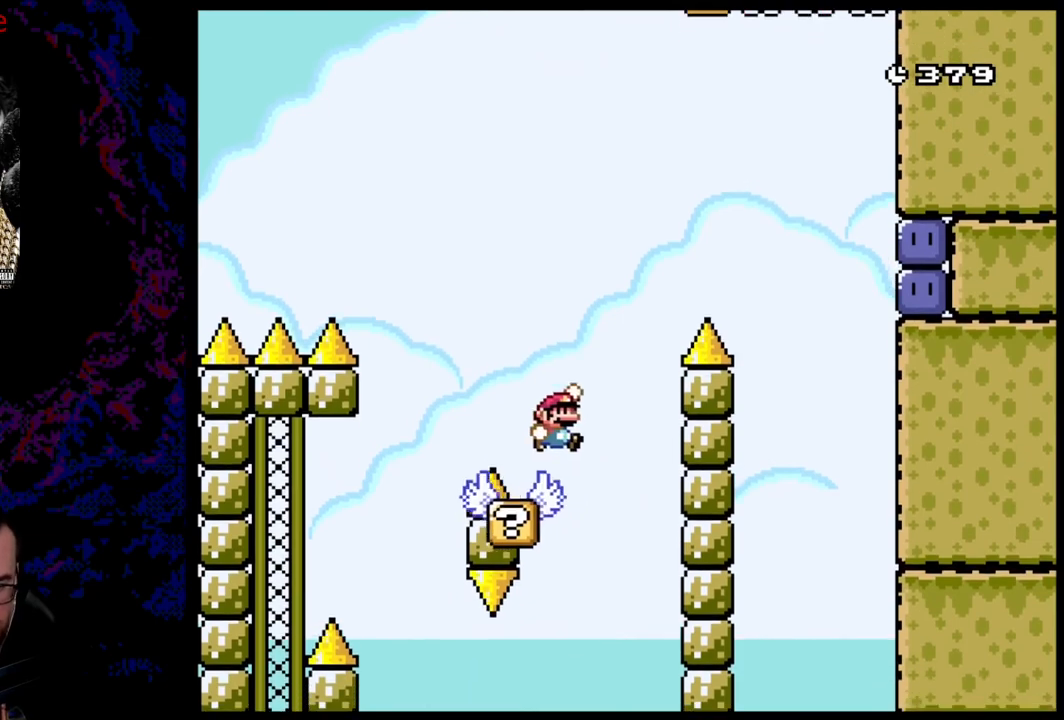
{"buttons": ["B", "Y"], "events": [[133, "DPAD_RIGHT", "up"], [283, "DPAD_LEFT", "down"], [400, "DPAD_LEFT", "up"]]}
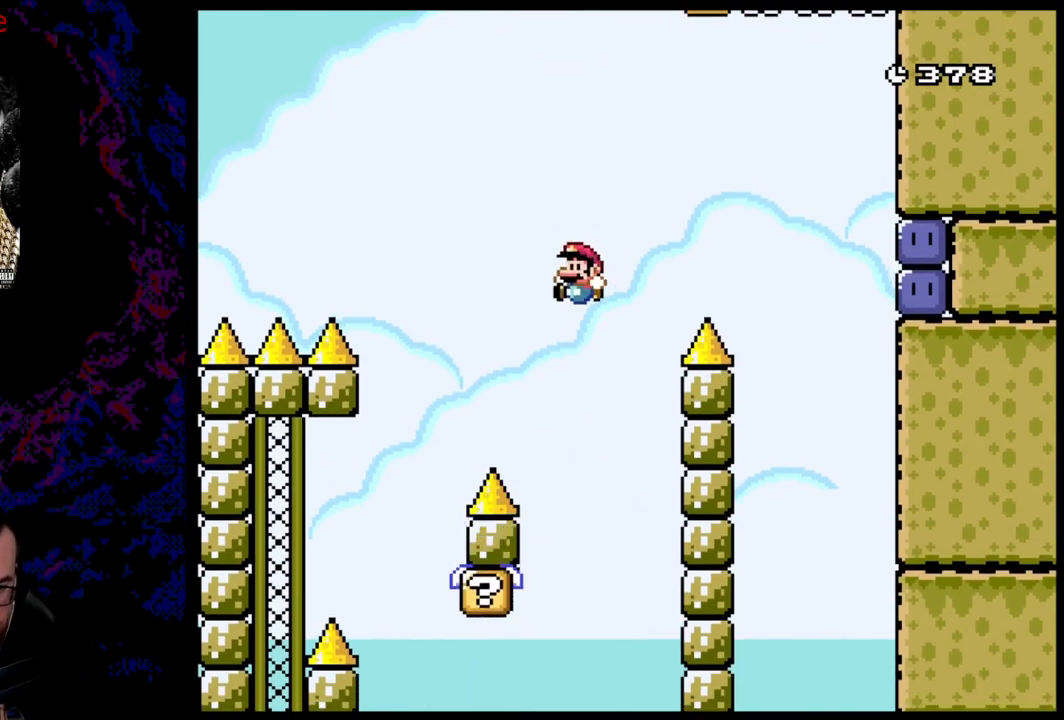
{"buttons": ["Y"], "events": [[67, "DPAD_RIGHT", "down"], [183, "DPAD_DOWN", "down"], [200, "DPAD_LEFT", "down"], [200, "DPAD_RIGHT", "up"], [217, "DPAD_DOWN", "up"], [317, "DPAD_LEFT", "up"], [467, "B", "up"]]}
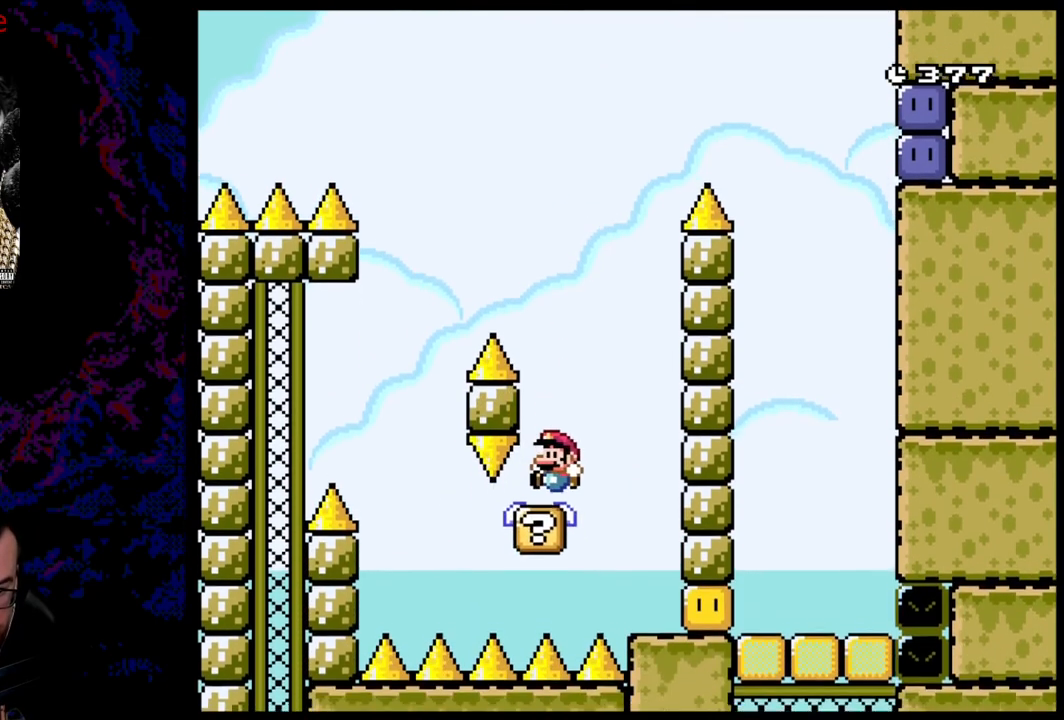
{"buttons": ["Y"], "events": [[67, "DPAD_RIGHT", "down"], [117, "B", "down"], [300, "DPAD_RIGHT", "up"], [367, "DPAD_LEFT", "down"], [483, "DPAD_LEFT", "up"], [500, "B", "up"]]}
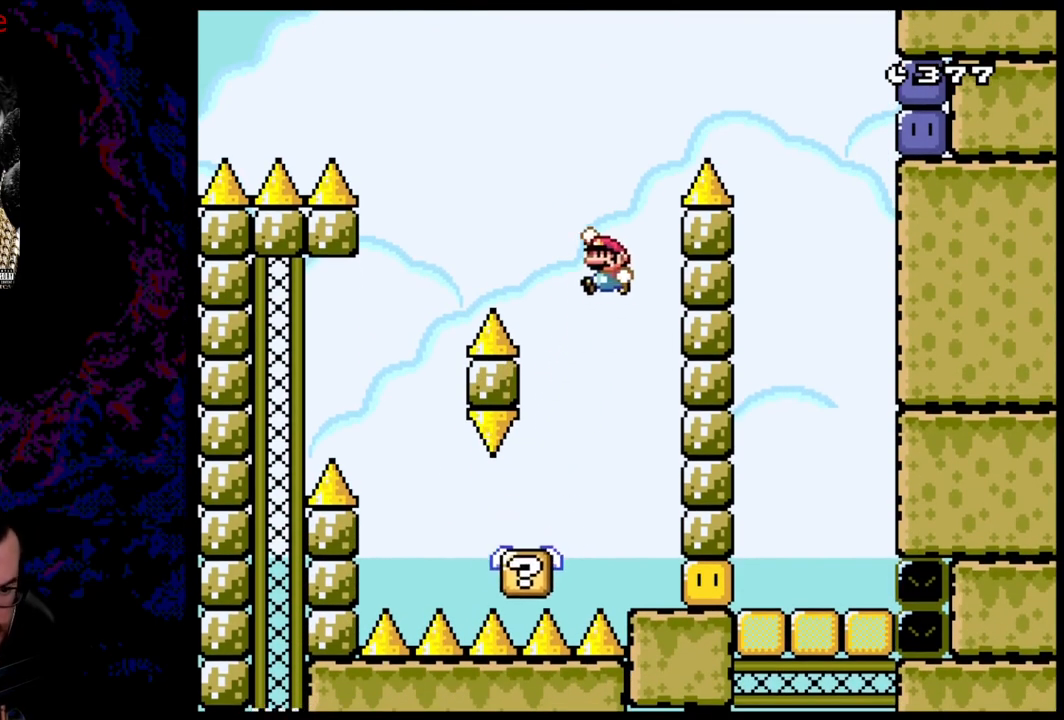
{"buttons": ["Y"], "events": [[100, "DPAD_RIGHT", "down"], [317, "DPAD_RIGHT", "up"]]}
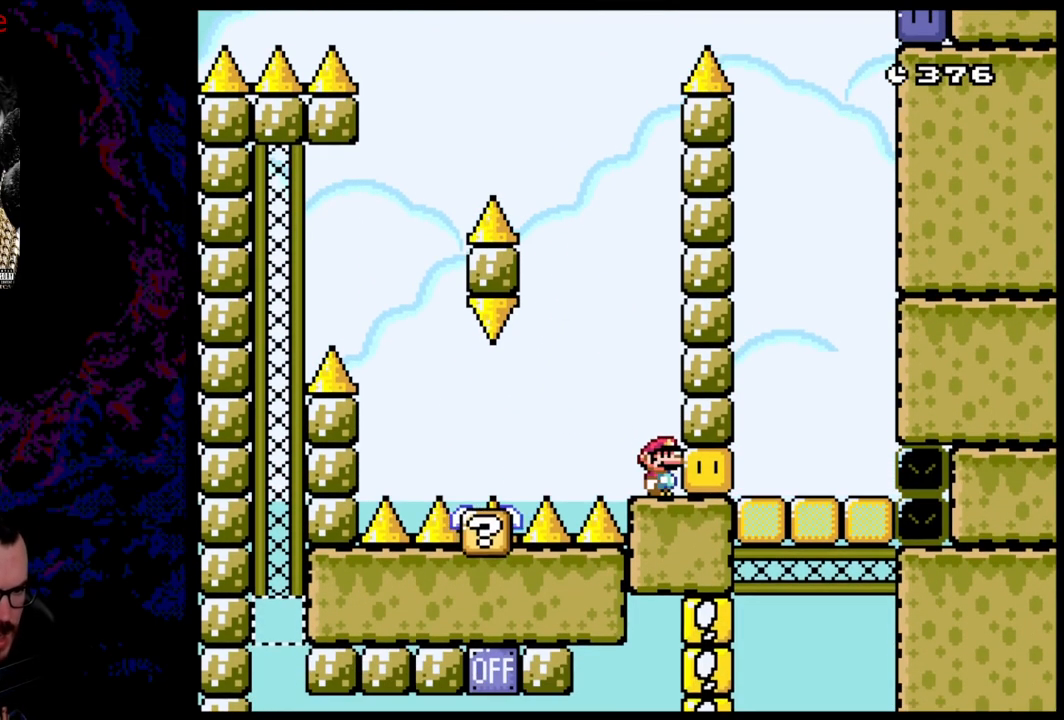
{"buttons": ["Y"], "events": []}
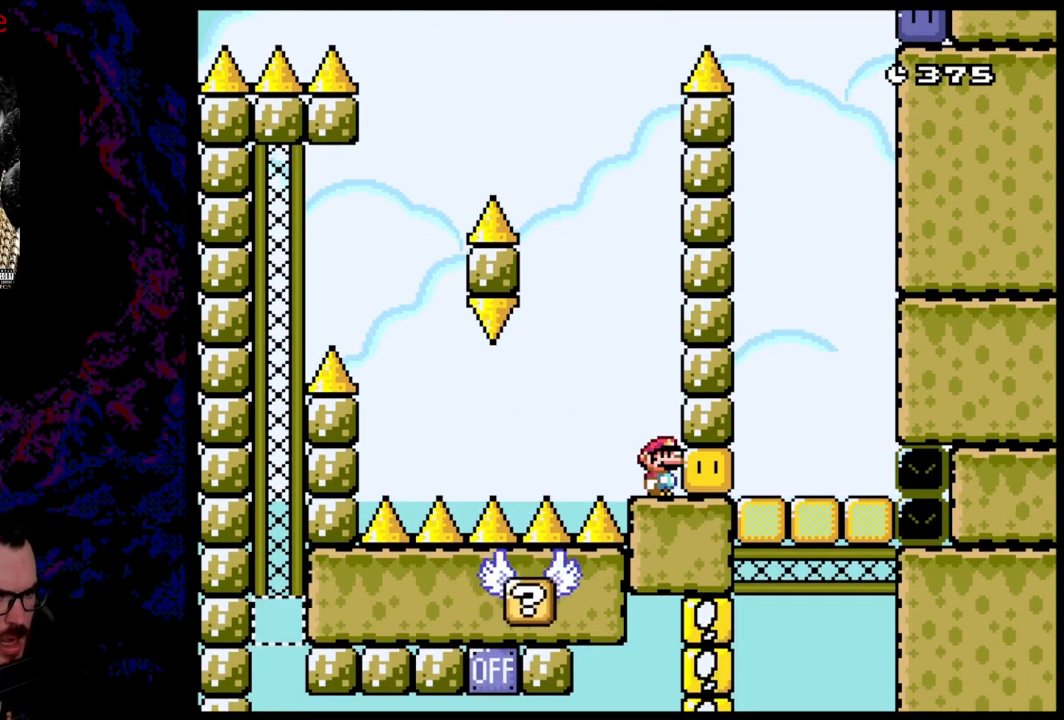
{"buttons": [], "events": [[100, "Y", "up"]]}